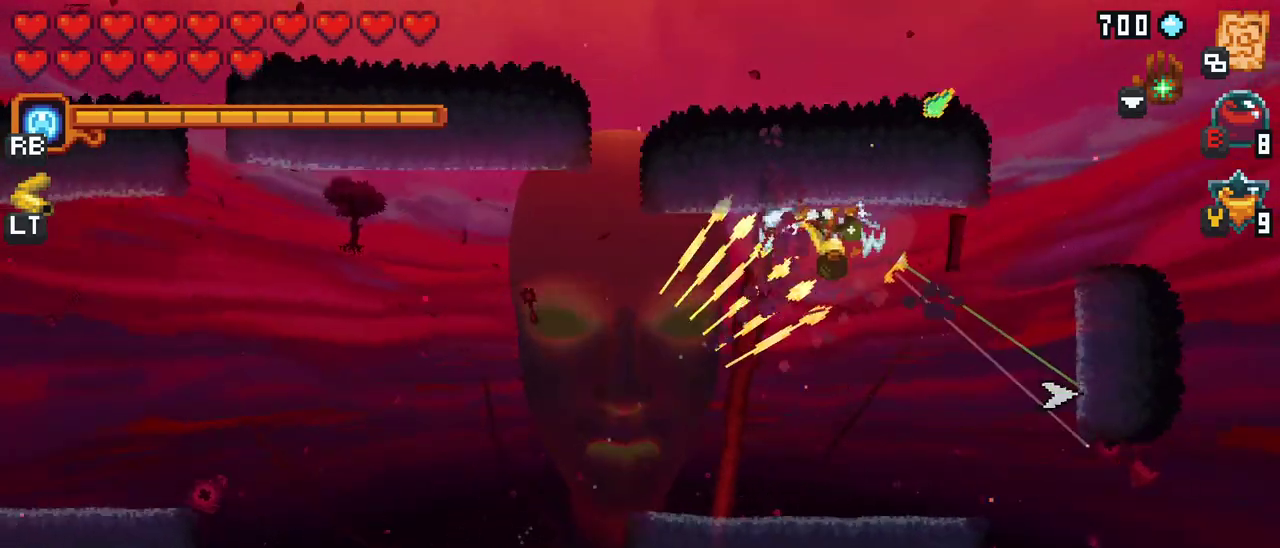
Gameplay with a controller (Xbox layout); each line is a JSON object with the inputs held at the frame after it. "events" lists button and stick changes between this image and that frame as [ms after this image, input, new state], when the widget could be followed in between. Not read: L1 L3 R1 R3 right_stick.
{"buttons": [], "left_stick": "down", "events": [[100, "left_stick", "down"]]}
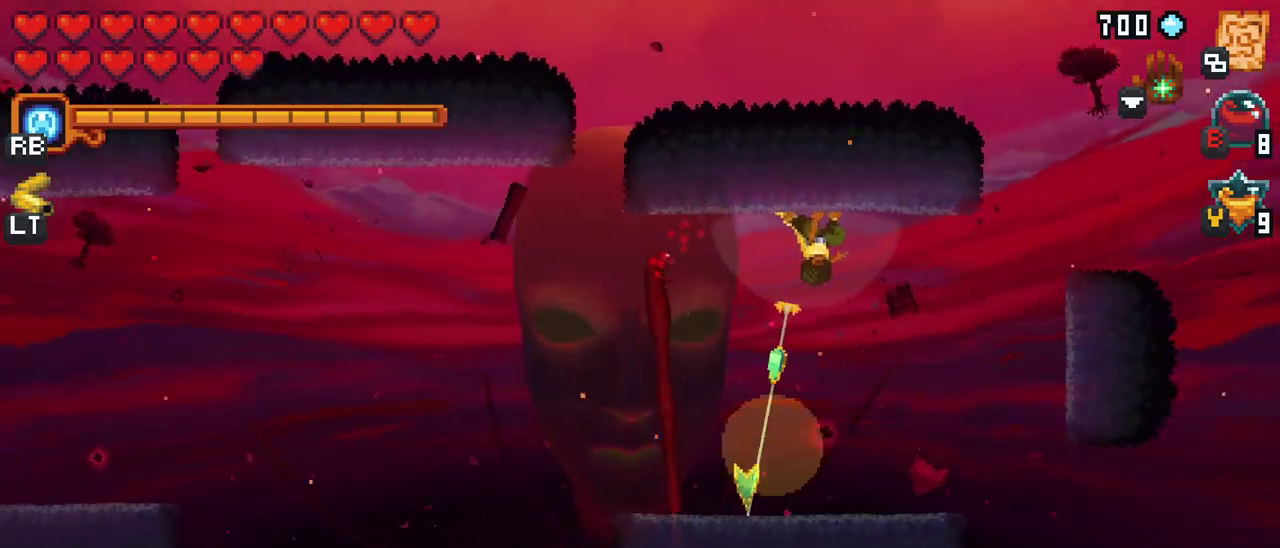
{"buttons": [], "left_stick": "down-left", "events": [[100, "left_stick", "down-left"]]}
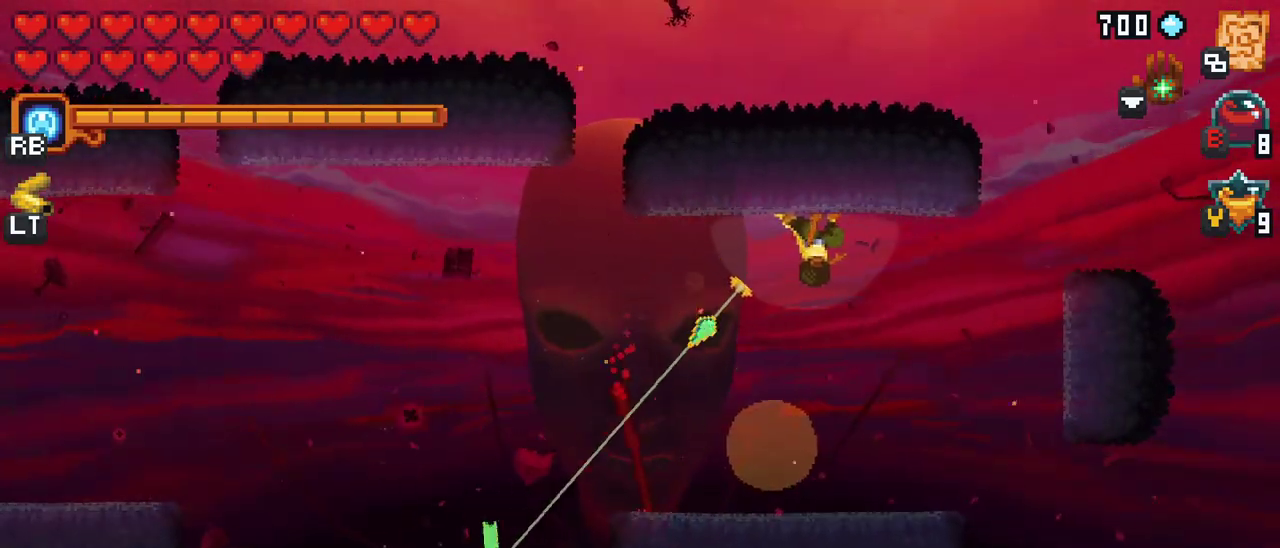
{"buttons": ["X"], "left_stick": "down-left", "events": [[83, "X", "down"]]}
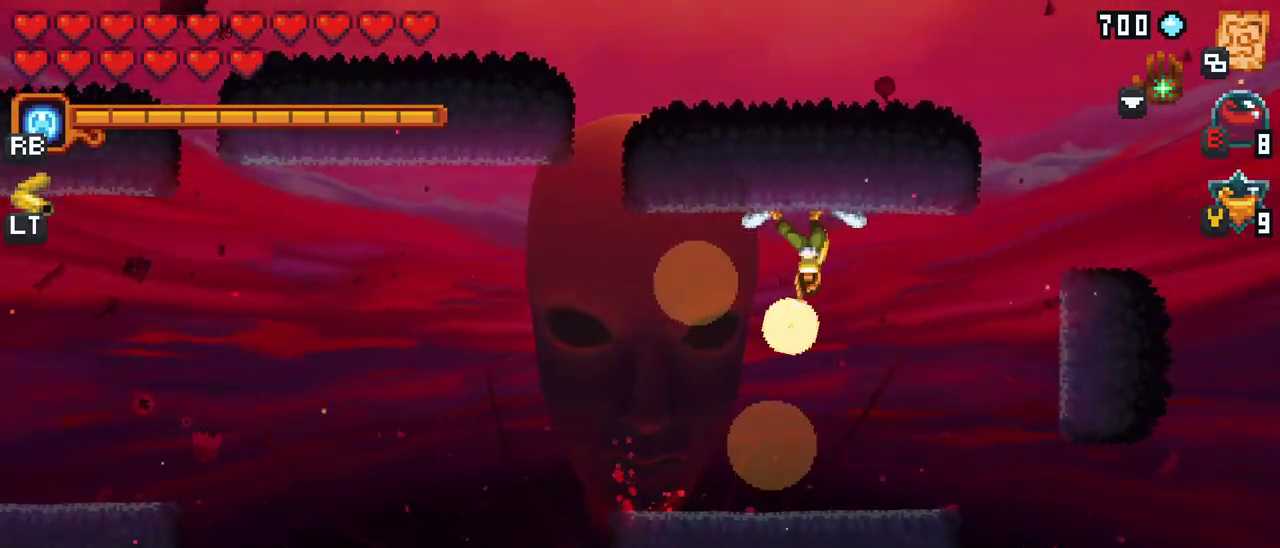
{"buttons": [], "left_stick": "down-left", "events": [[483, "X", "up"]]}
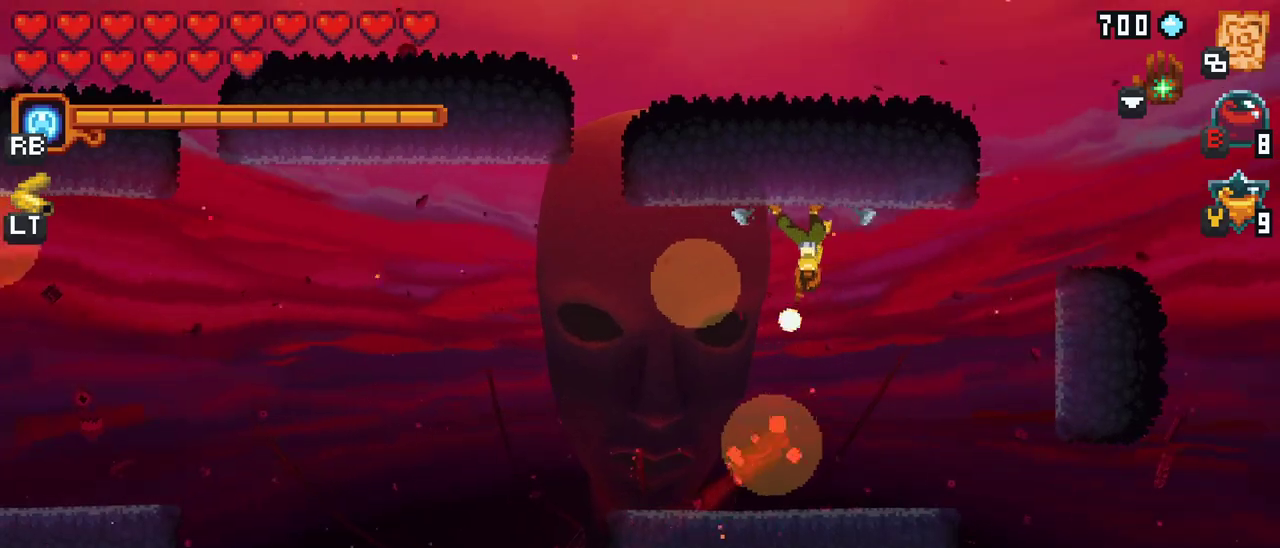
{"buttons": [], "left_stick": "down-left", "events": []}
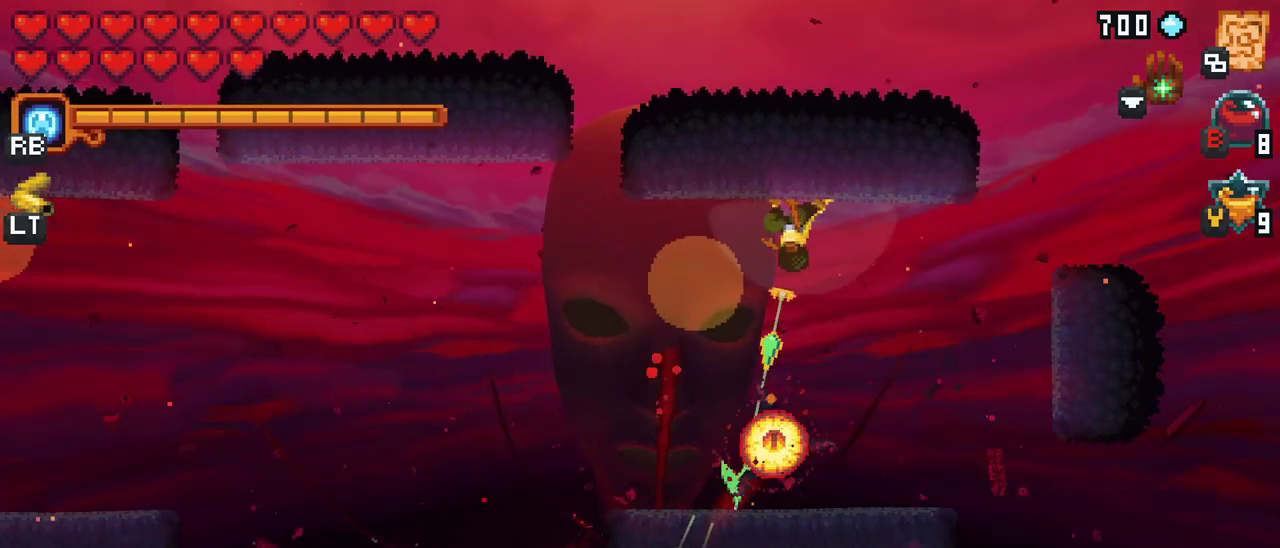
{"buttons": [], "left_stick": "down-left", "events": [[333, "A", "down"], [483, "A", "up"]]}
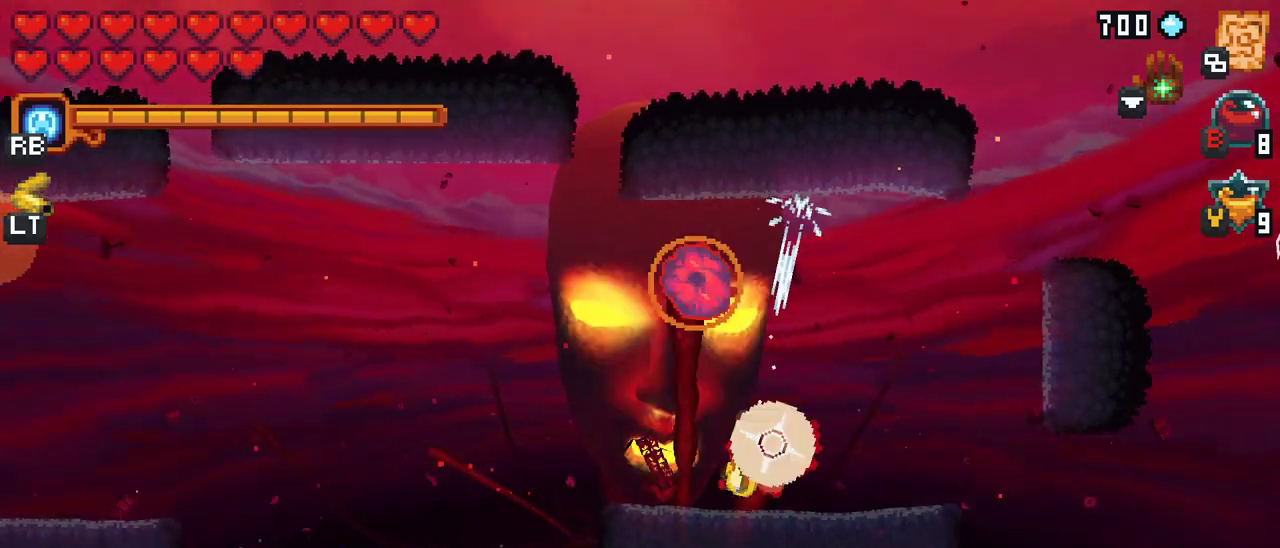
{"buttons": ["X"], "left_stick": "up-left", "events": [[83, "left_stick", "up"], [150, "X", "down"], [433, "left_stick", "up-left"]]}
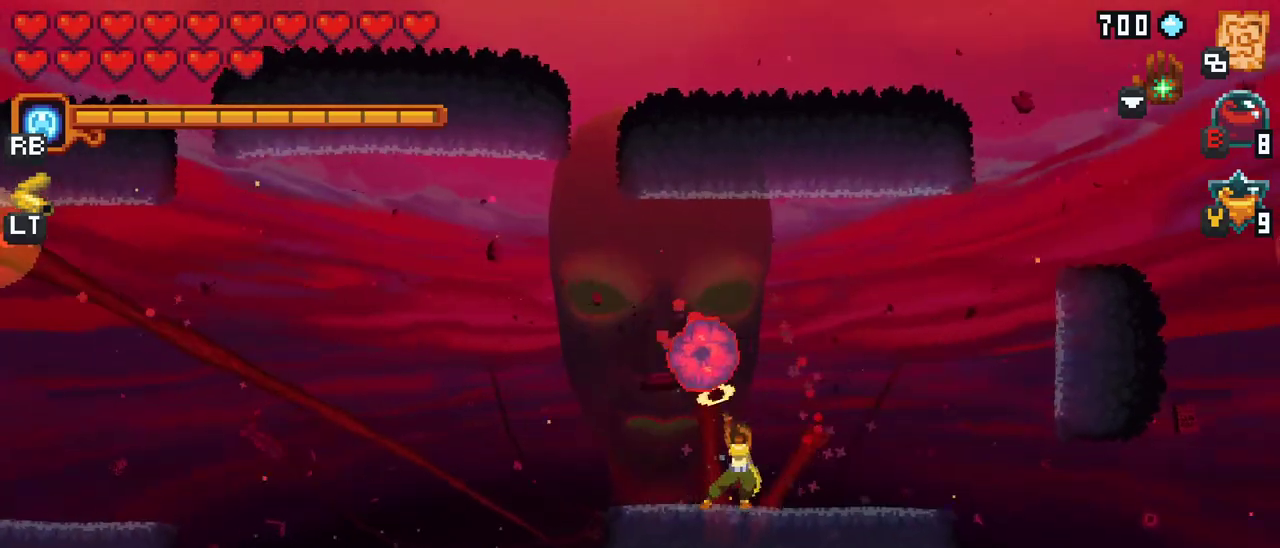
{"buttons": [], "left_stick": "up-left", "events": [[67, "X", "up"]]}
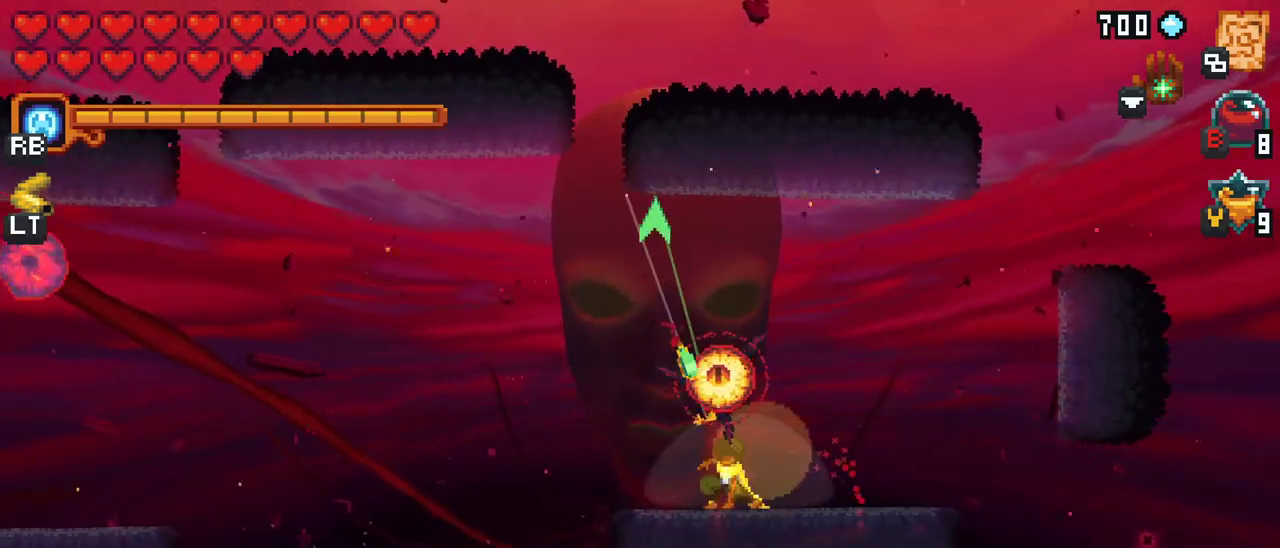
{"buttons": [], "left_stick": "down-left", "events": [[33, "A", "down"], [183, "A", "up"], [300, "left_stick", "left"], [433, "left_stick", "down-left"]]}
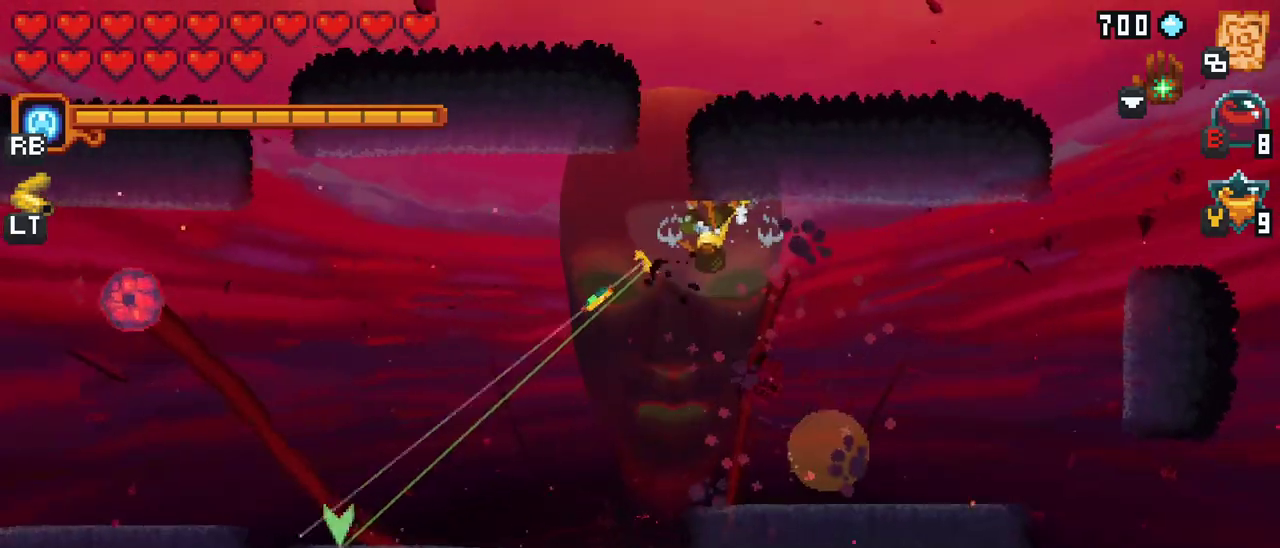
{"buttons": ["X"], "left_stick": "down-left", "events": [[217, "X", "down"]]}
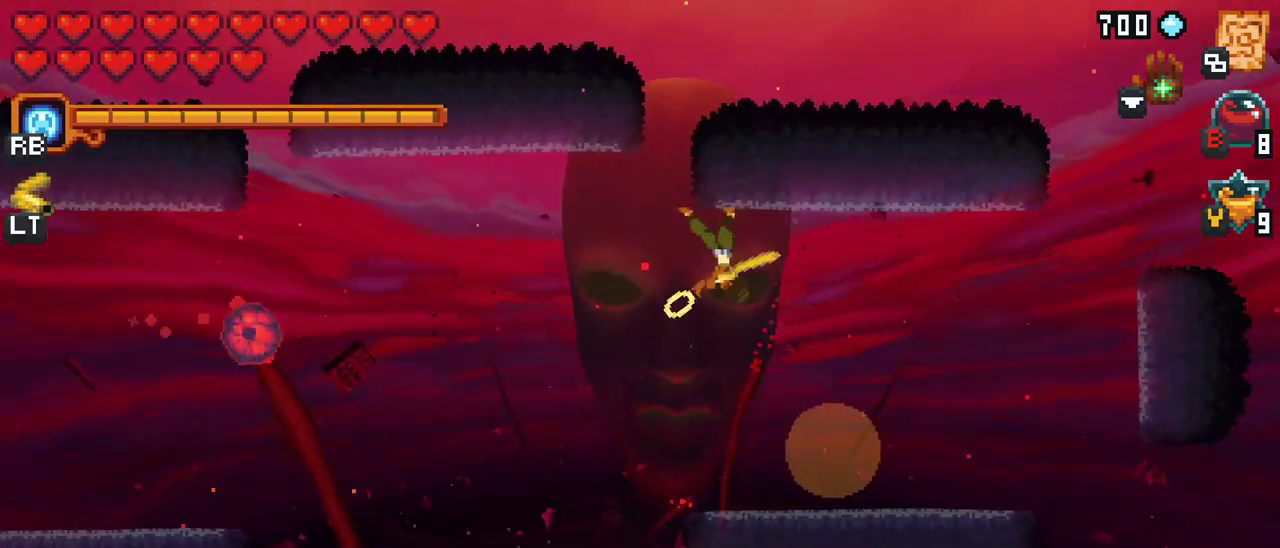
{"buttons": [], "left_stick": "down-left", "events": [[400, "X", "up"]]}
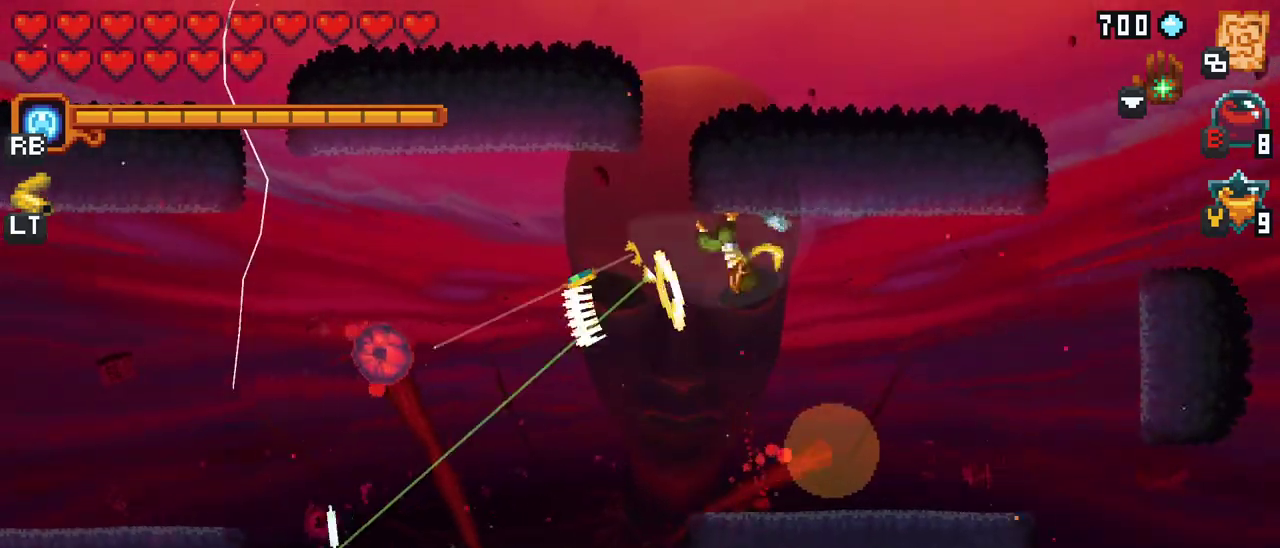
{"buttons": ["A"], "left_stick": "down-left", "events": [[383, "A", "down"]]}
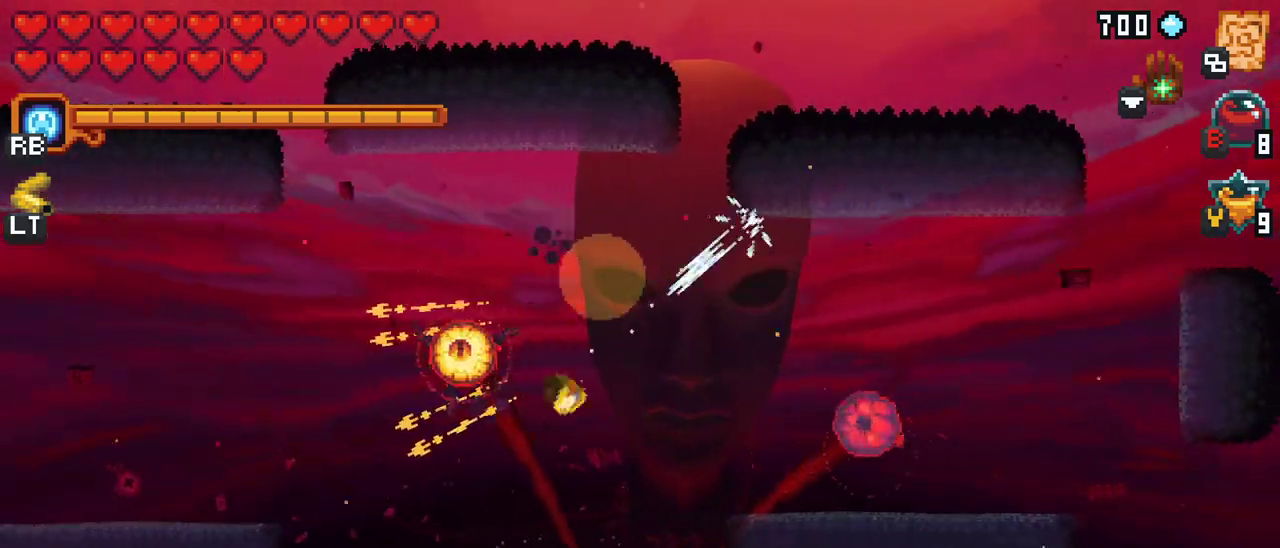
{"buttons": [], "left_stick": "up-right", "events": [[33, "A", "up"], [217, "left_stick", "up-left"], [300, "left_stick", "up-right"]]}
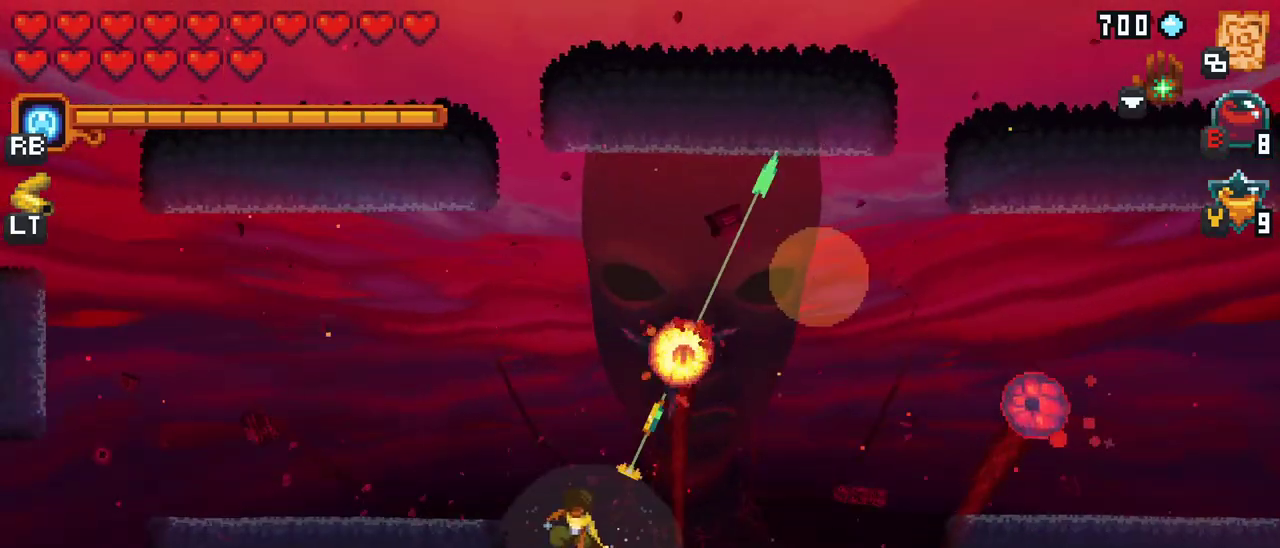
{"buttons": [], "left_stick": "up", "events": [[33, "left_stick", "up"], [233, "A", "down"], [400, "A", "up"]]}
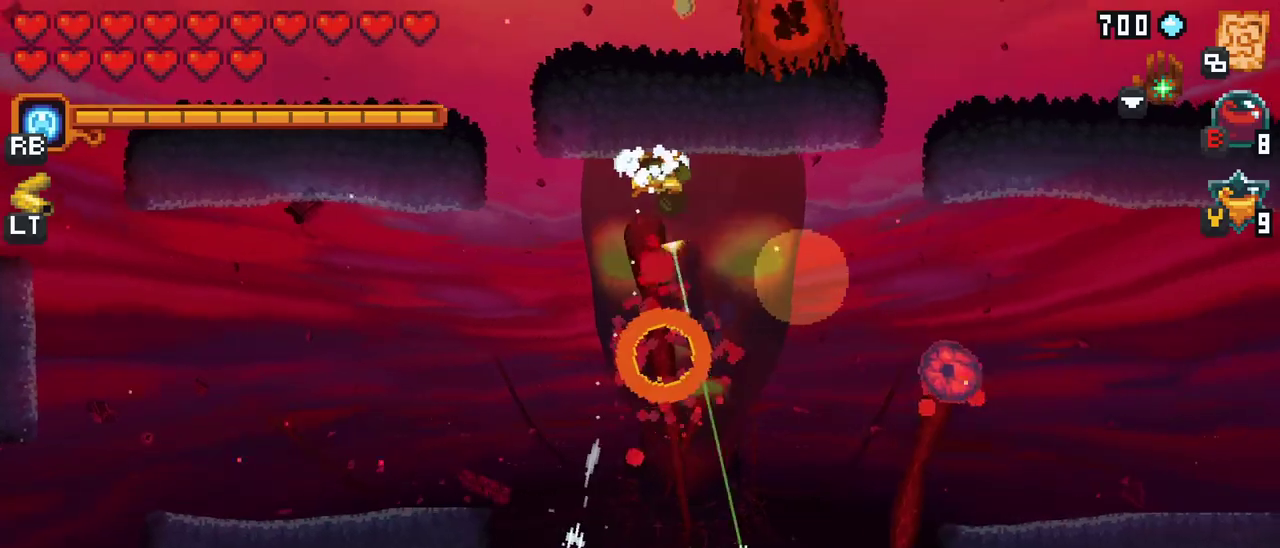
{"buttons": ["X"], "left_stick": "right", "events": [[67, "left_stick", "left"], [183, "A", "down"], [233, "left_stick", "down-left"], [350, "A", "up"], [417, "left_stick", "right"], [483, "X", "down"]]}
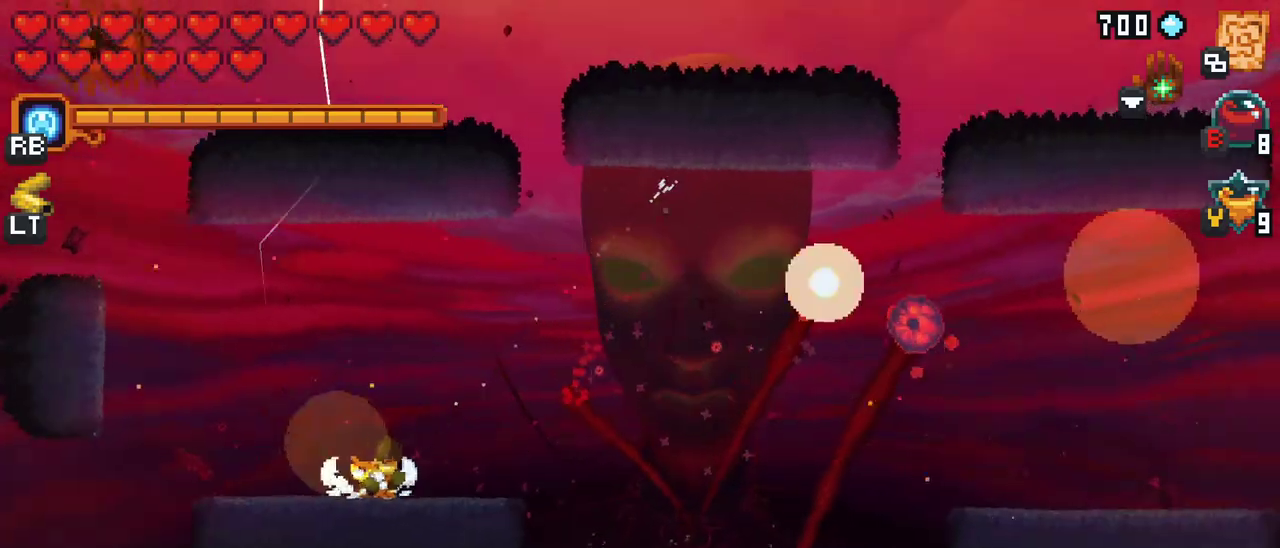
{"buttons": ["X"], "left_stick": "right", "events": []}
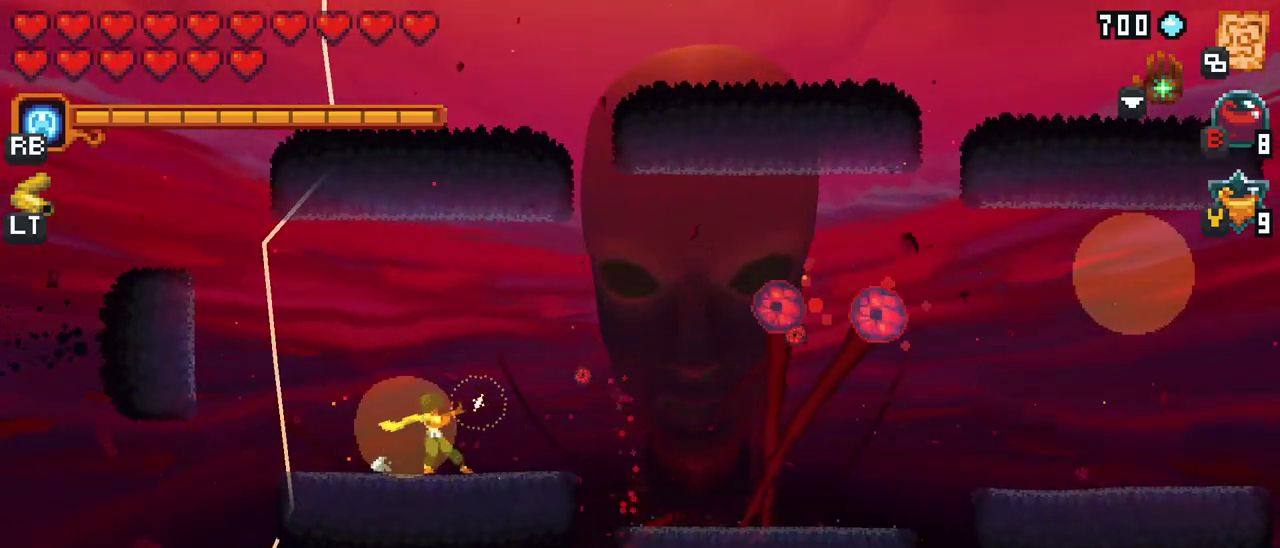
{"buttons": [], "left_stick": "right", "events": [[17, "X", "up"]]}
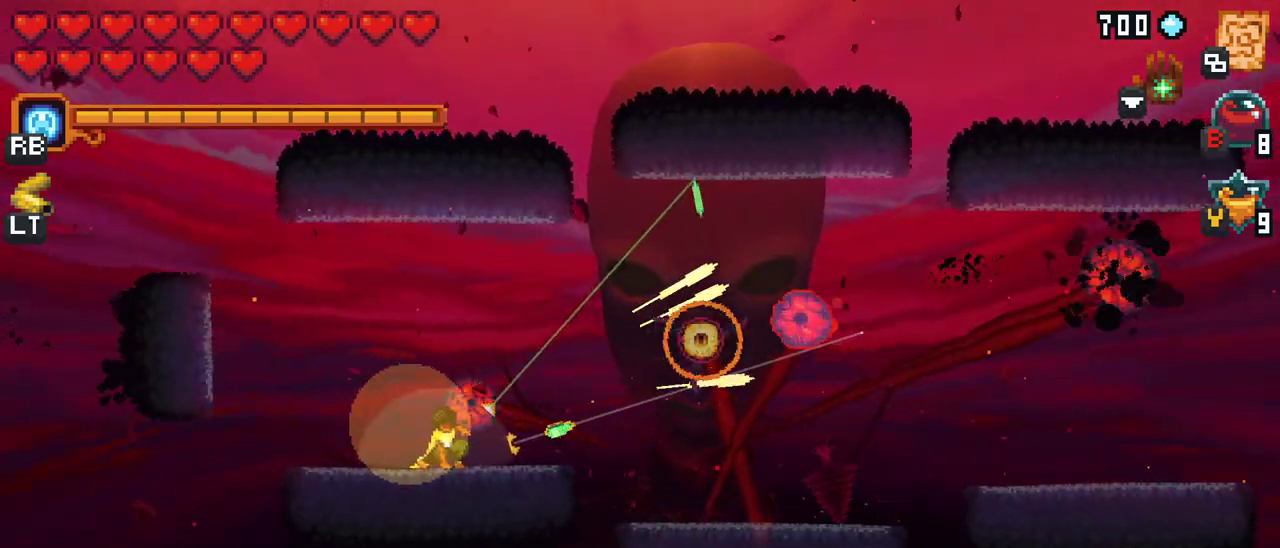
{"buttons": ["X"], "left_stick": "right", "events": [[300, "X", "down"]]}
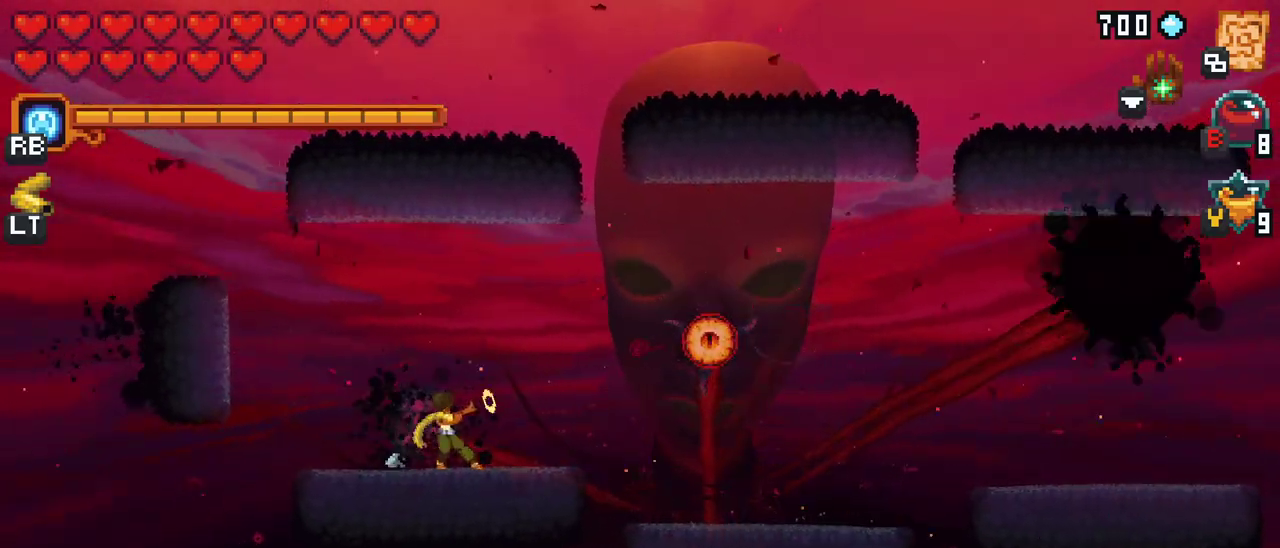
{"buttons": ["A"], "left_stick": "right", "events": [[183, "X", "up"], [400, "A", "down"]]}
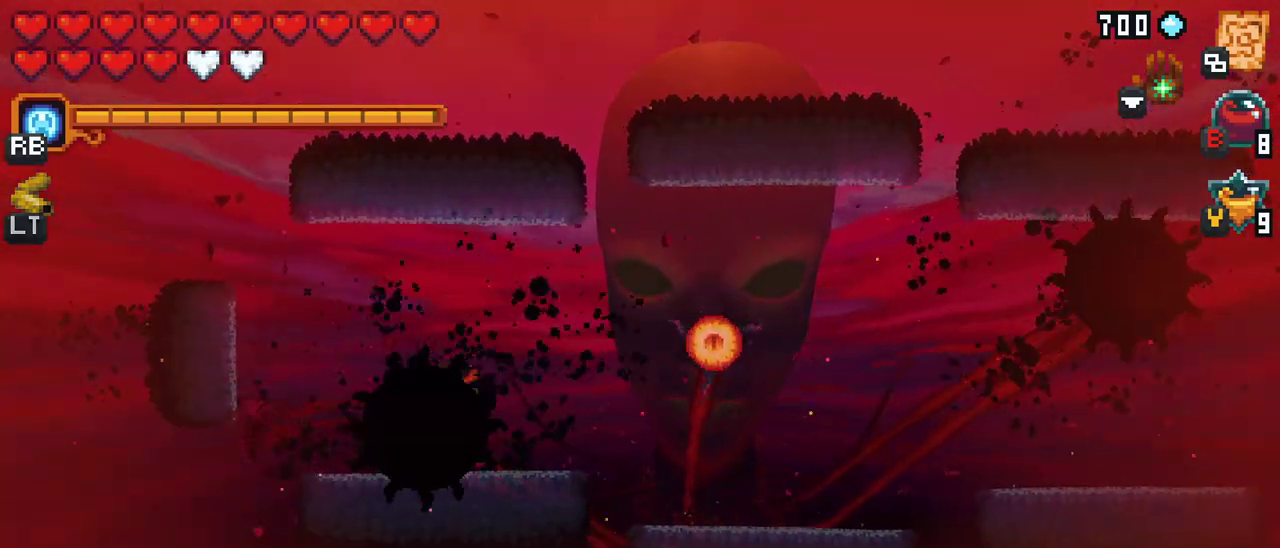
{"buttons": [], "left_stick": "right", "events": [[67, "A", "up"]]}
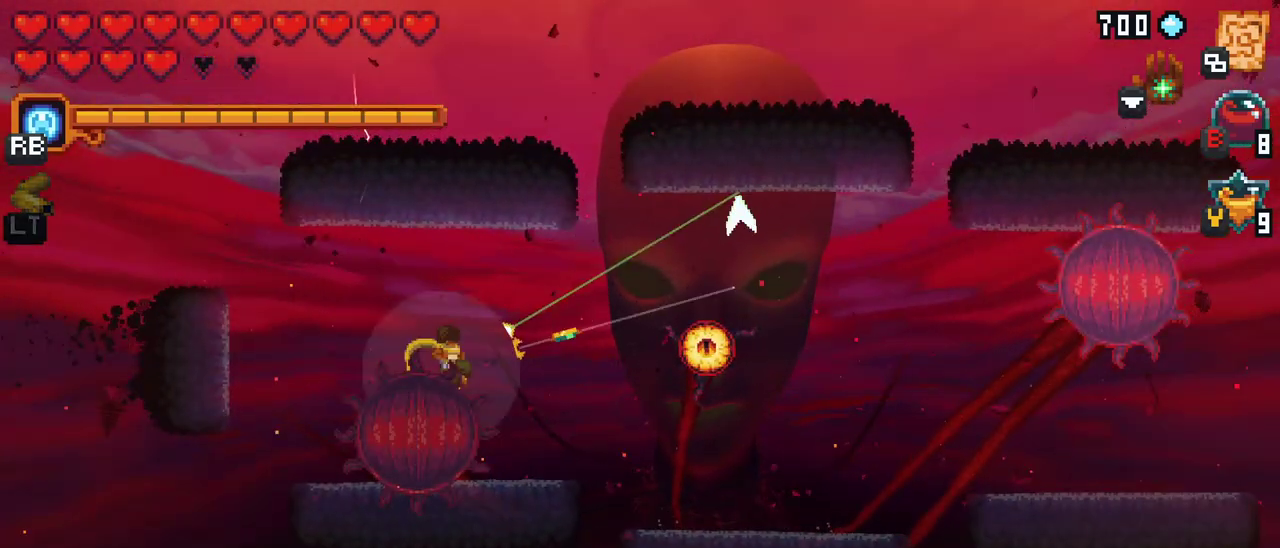
{"buttons": [], "left_stick": "down", "events": [[167, "A", "down"], [333, "A", "up"], [450, "left_stick", "down"]]}
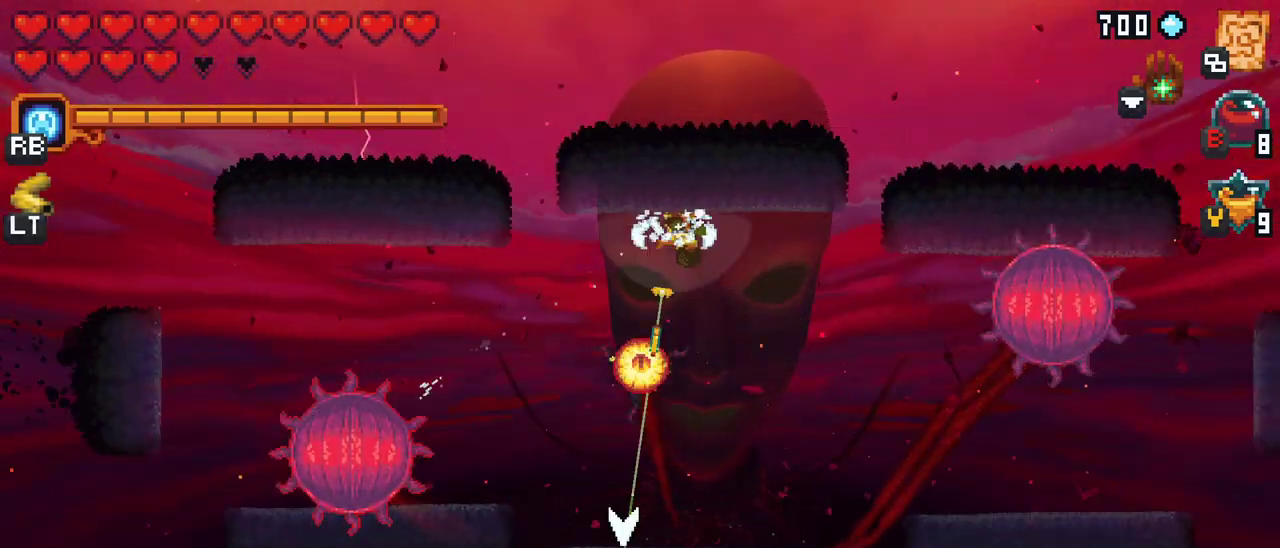
{"buttons": [], "left_stick": "down", "events": [[300, "A", "down"], [450, "A", "up"]]}
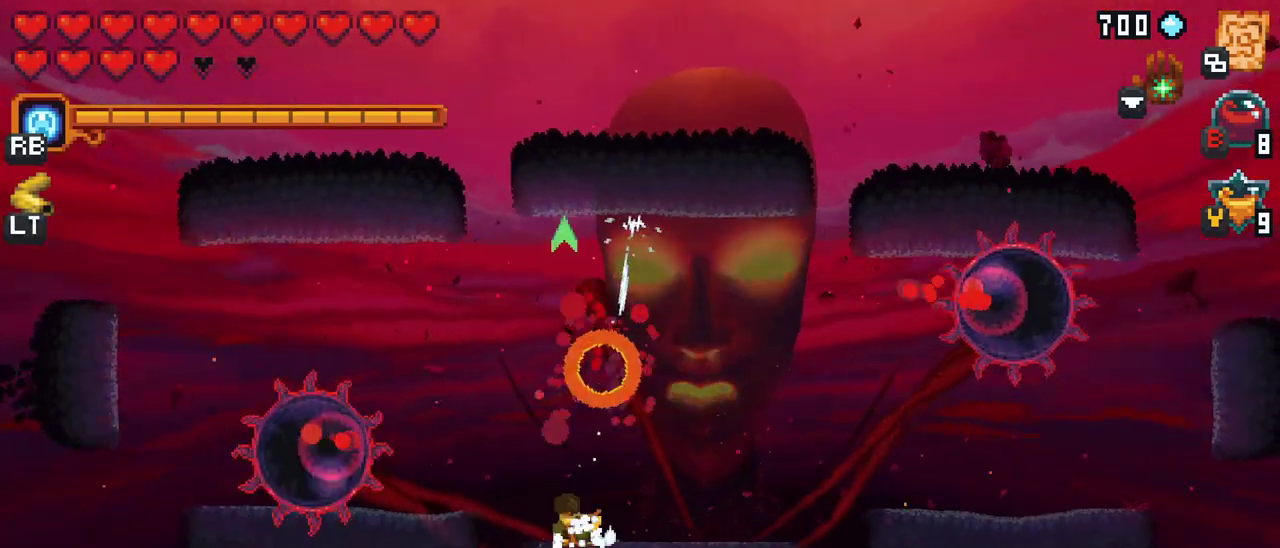
{"buttons": ["X"], "left_stick": "left", "events": [[50, "left_stick", "center"], [167, "left_stick", "left"], [400, "X", "down"]]}
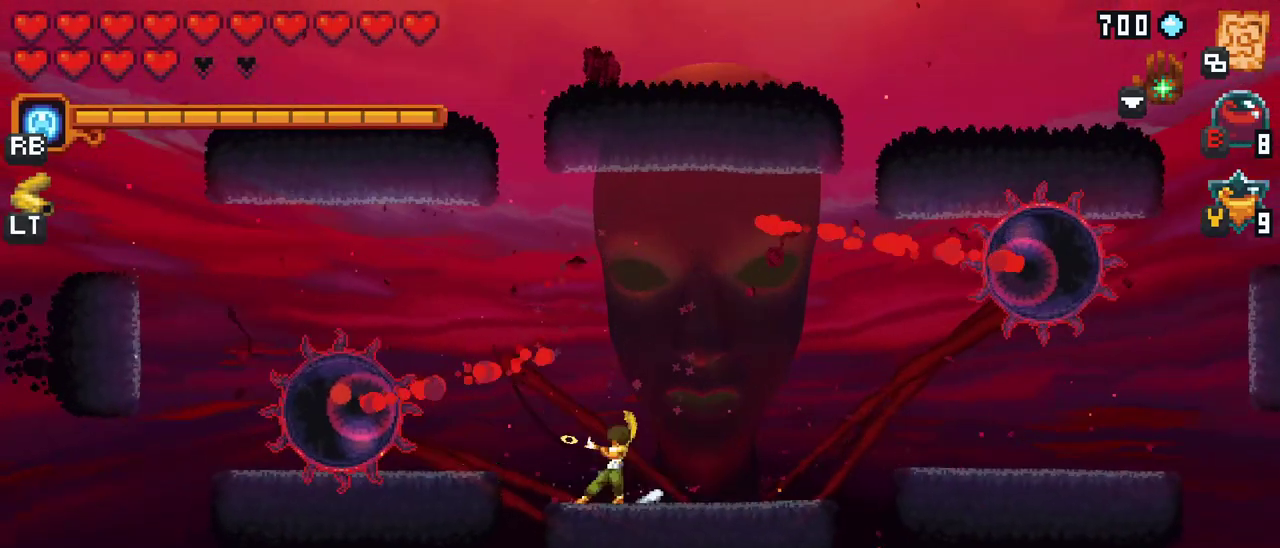
{"buttons": [], "left_stick": "left", "events": [[267, "X", "up"]]}
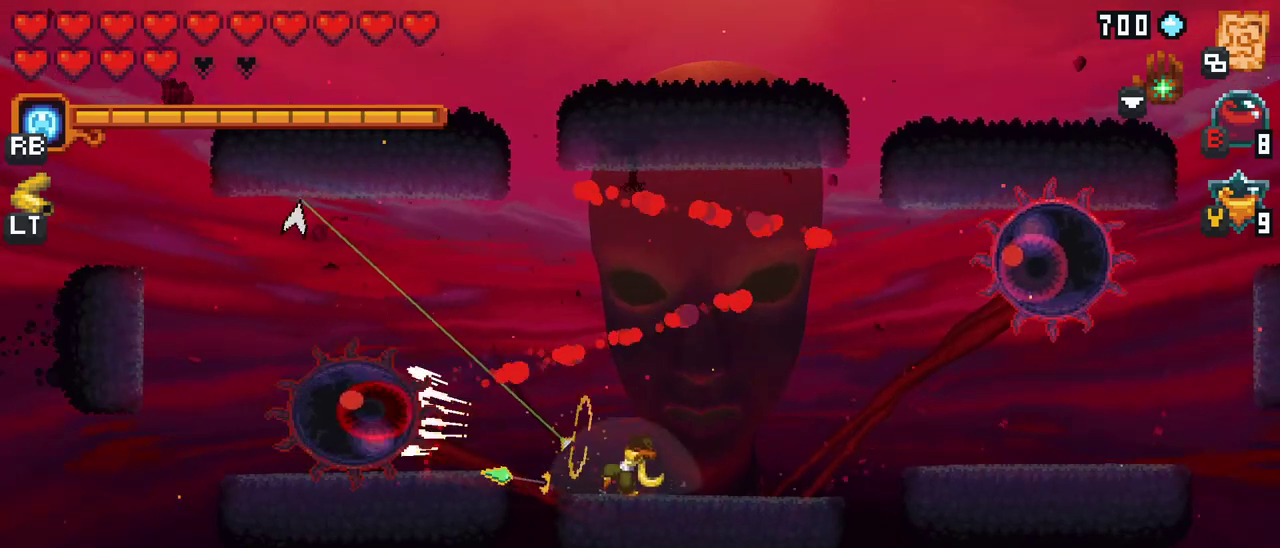
{"buttons": ["X"], "left_stick": "left", "events": [[83, "X", "down"]]}
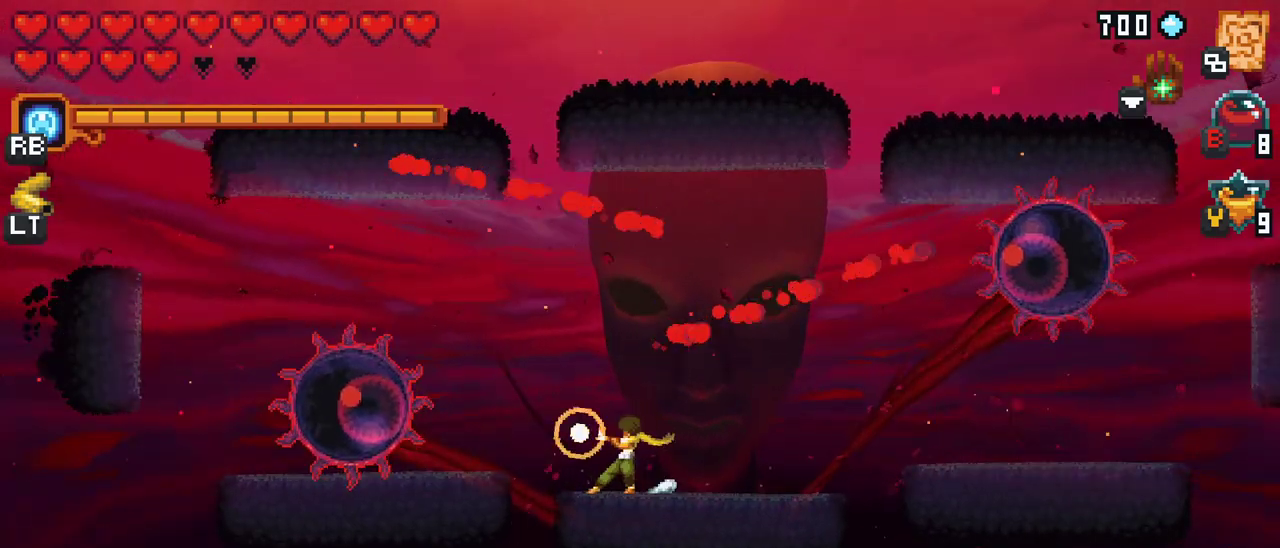
{"buttons": [], "left_stick": "left", "events": [[50, "X", "up"]]}
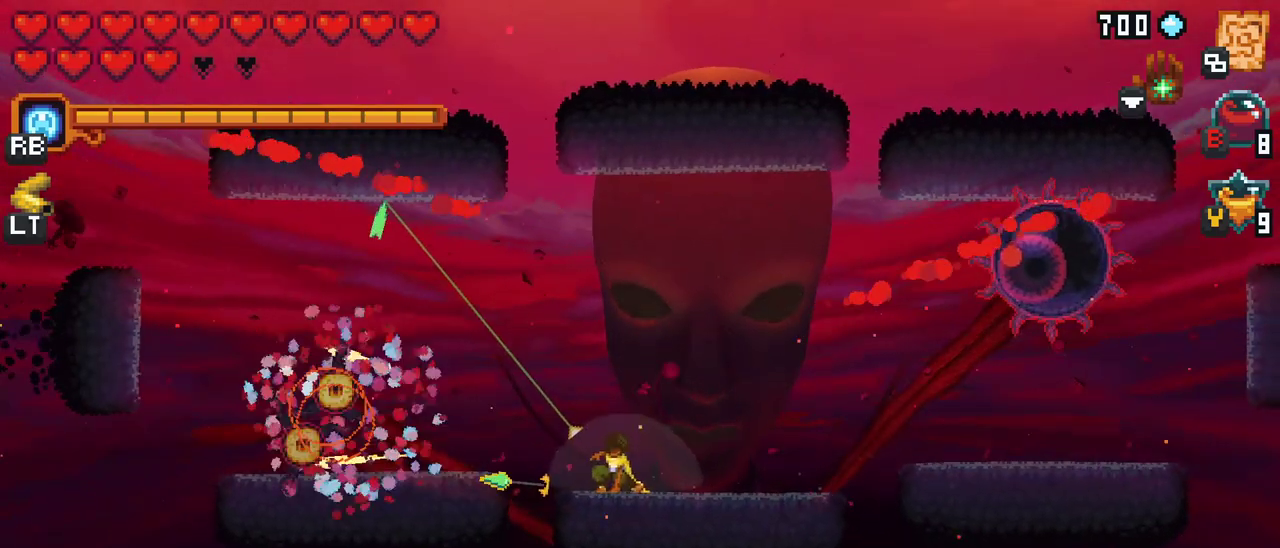
{"buttons": [], "left_stick": "left", "events": [[283, "A", "down"], [467, "A", "up"]]}
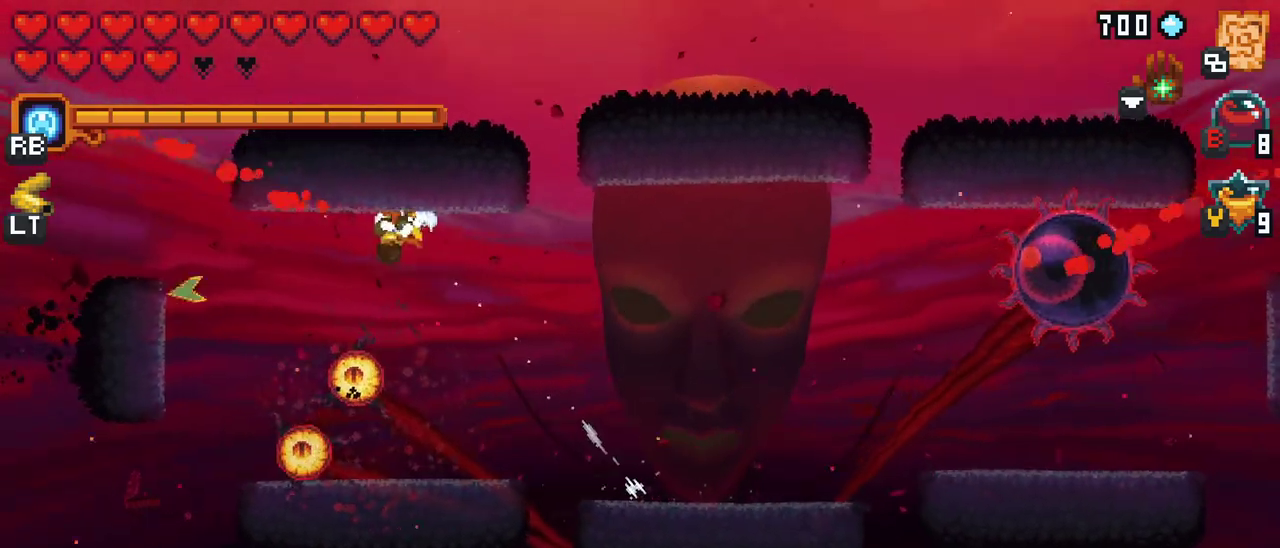
{"buttons": ["A"], "left_stick": "down-left", "events": [[17, "left_stick", "down-left"], [450, "A", "down"]]}
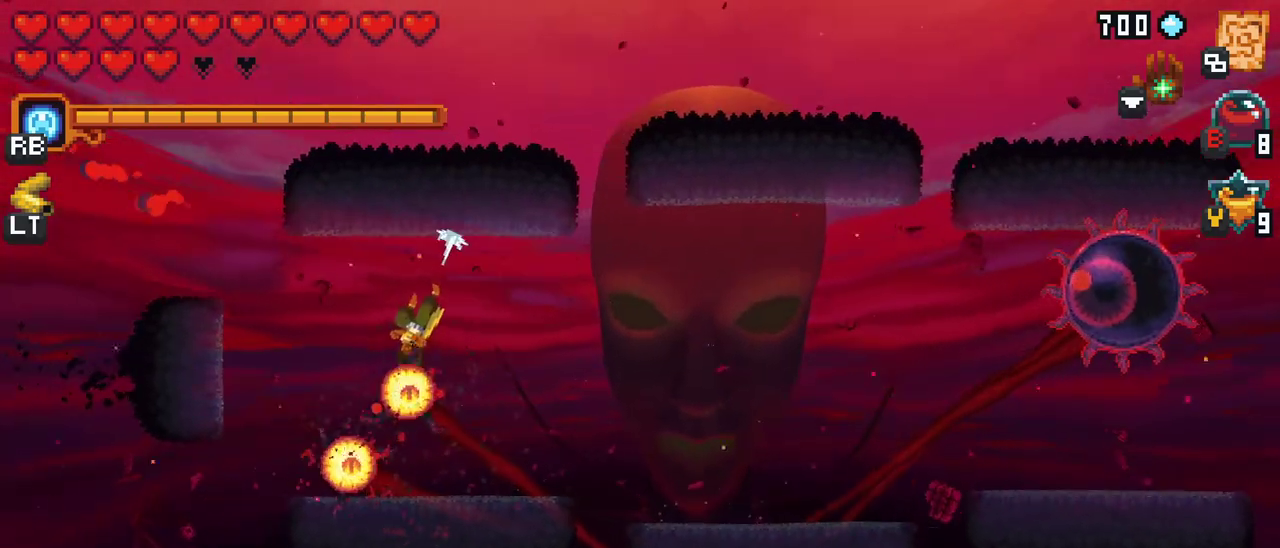
{"buttons": ["A"], "left_stick": "right", "events": [[150, "A", "up"], [267, "left_stick", "right"], [483, "A", "down"]]}
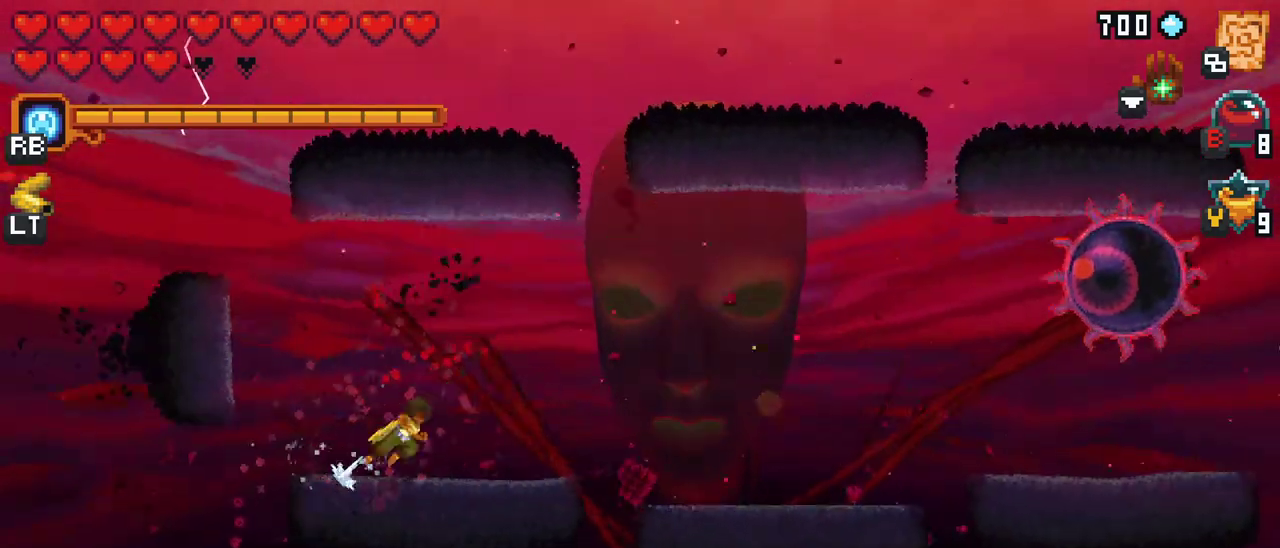
{"buttons": ["A"], "left_stick": "right", "events": [[167, "A", "up"], [450, "A", "down"]]}
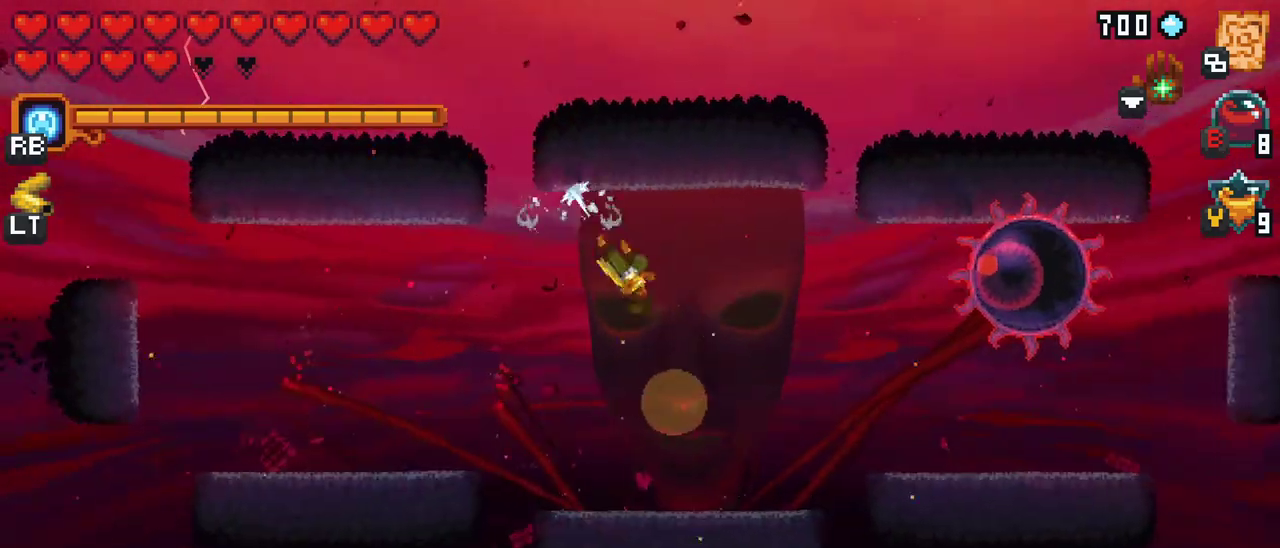
{"buttons": [], "left_stick": "right", "events": [[133, "A", "up"]]}